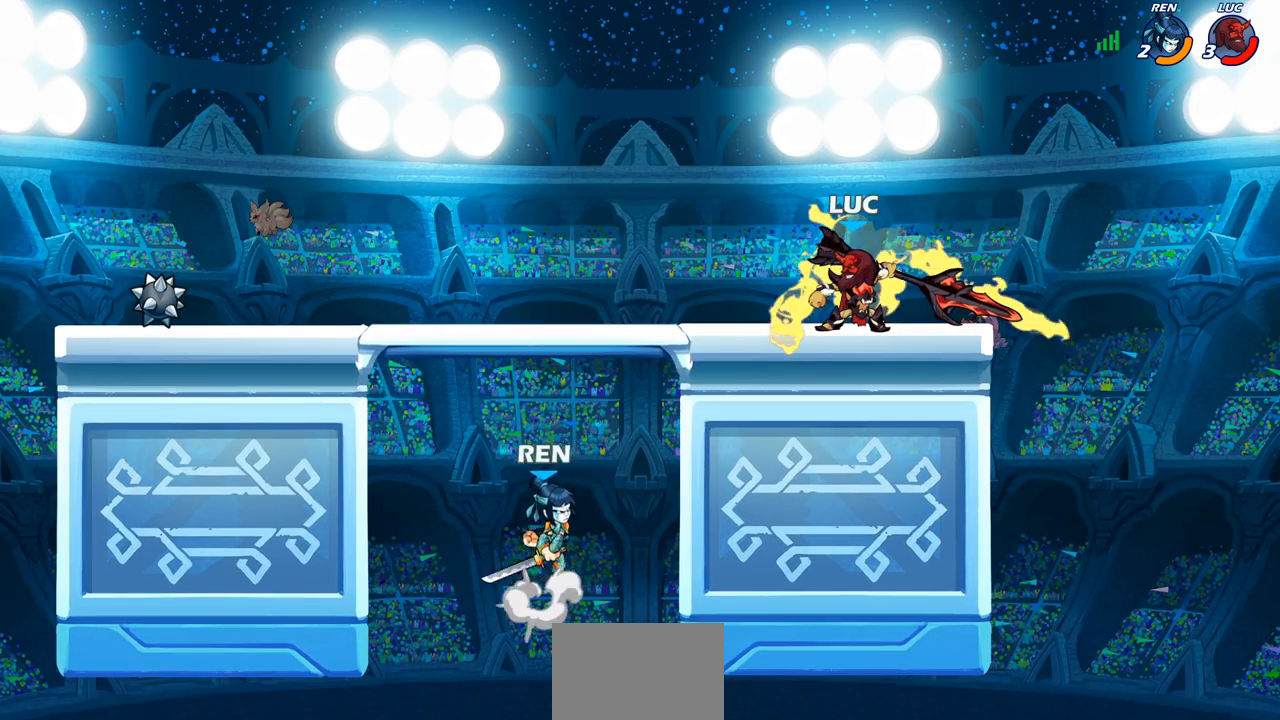
Gameplay with a controller (PlayStation layout); each line is a JSON object with the inputs held at the frame after it. "events" lists button and stick changes between this image and that frame as [ms after this image, input, new state], when the widget could be followed in between. Not read: right_stick.
{"buttons": [], "left_stick": "center", "events": [[350, "CIRCLE", "up"]]}
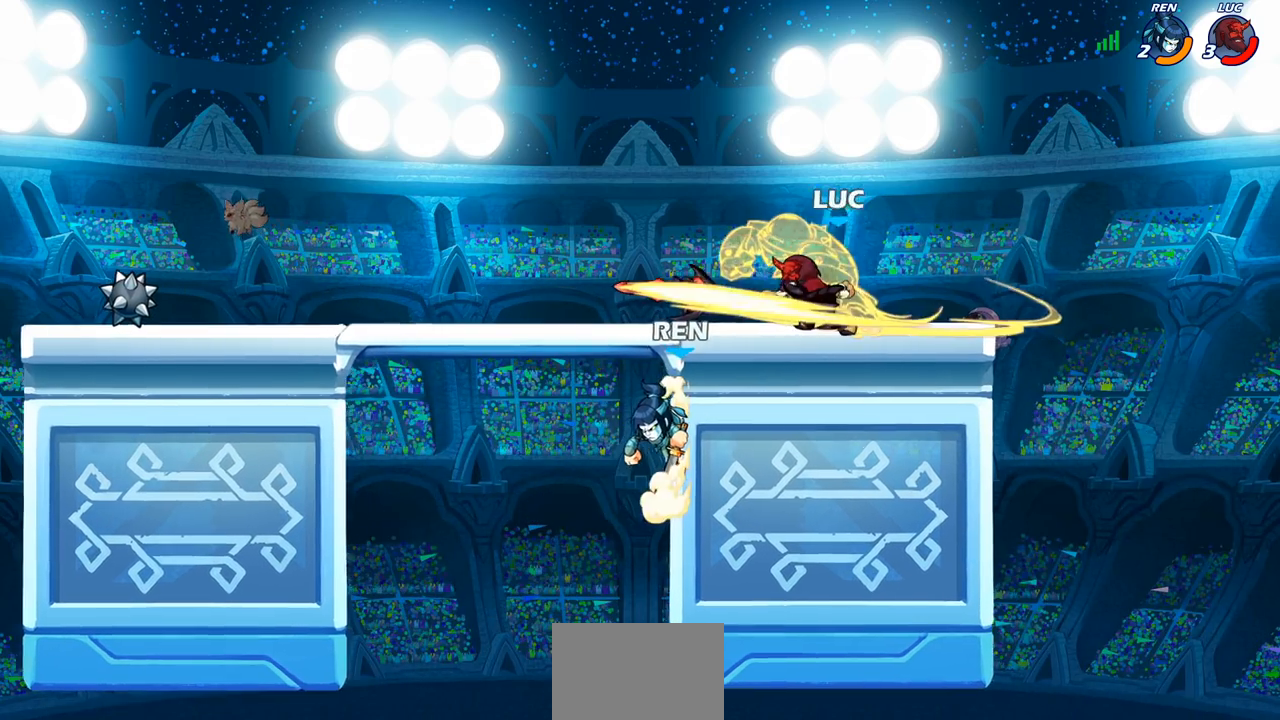
{"buttons": [], "left_stick": "center", "events": []}
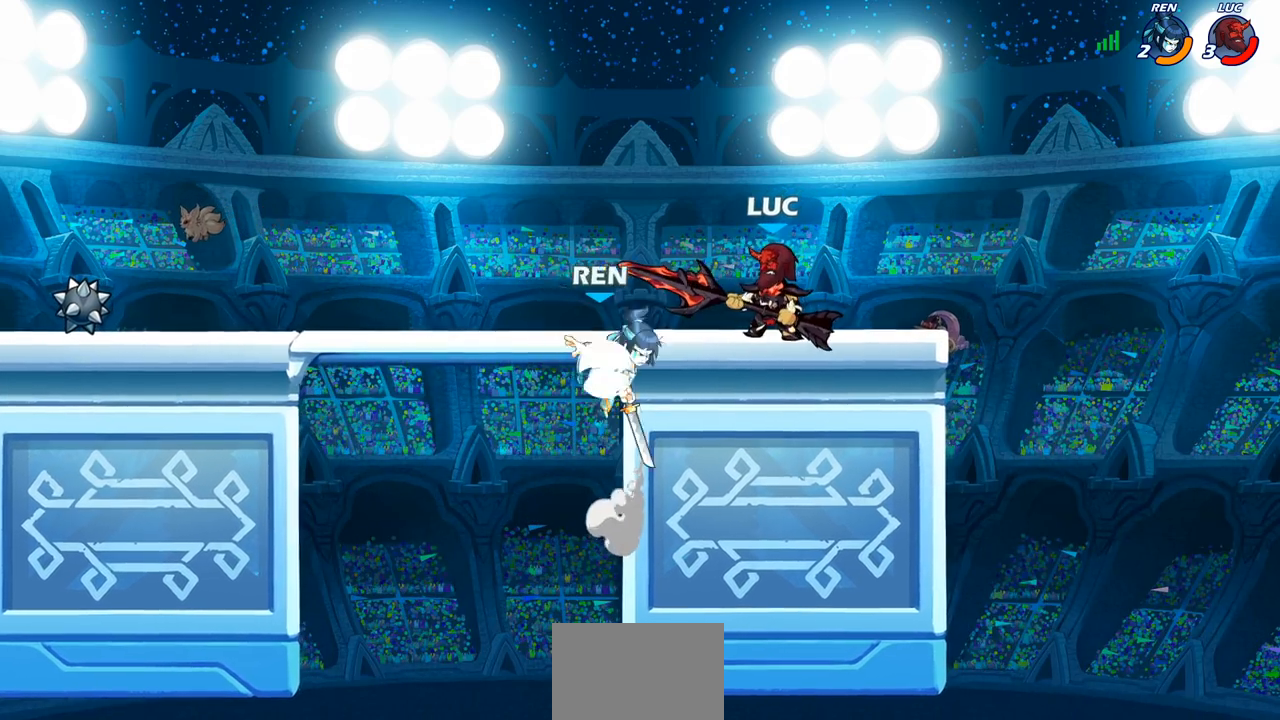
{"buttons": ["SQUARE"], "left_stick": "center", "events": [[50, "SQUARE", "down"], [133, "SQUARE", "up"], [217, "SQUARE", "down"], [317, "SQUARE", "up"], [417, "SQUARE", "down"]]}
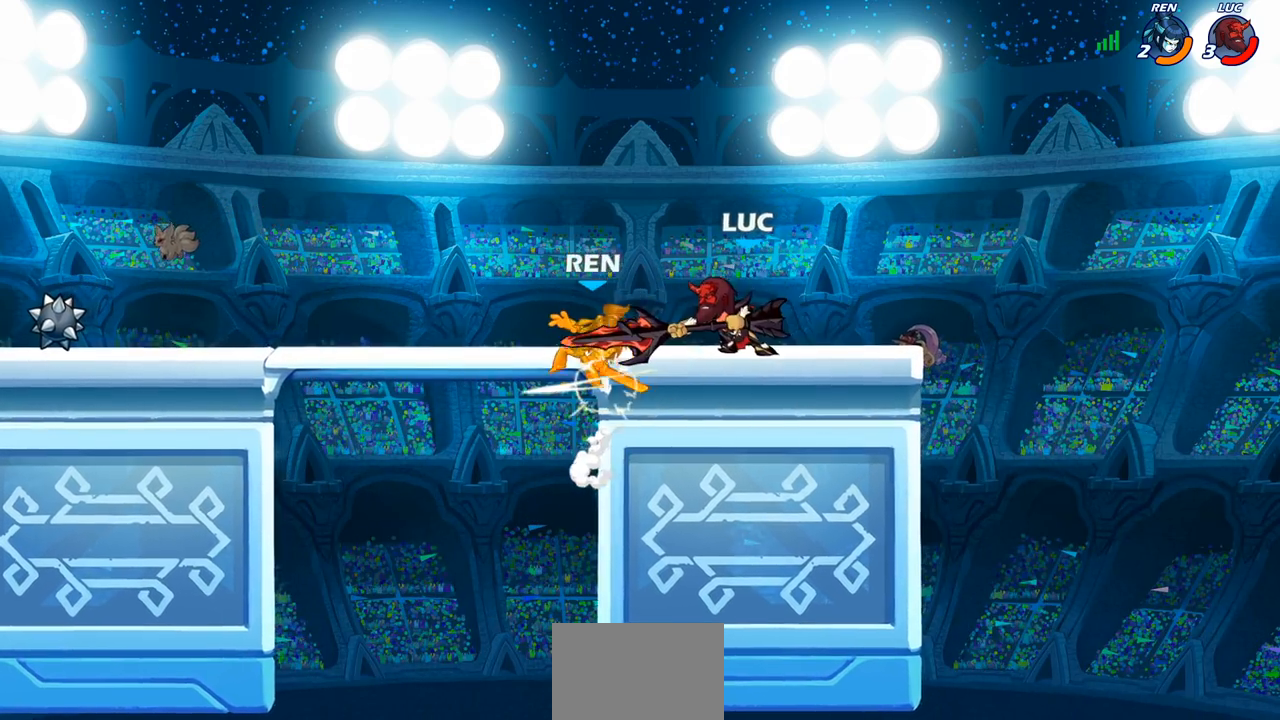
{"buttons": [], "left_stick": "left", "events": [[17, "SQUARE", "up"], [300, "SQUARE", "down"], [417, "SQUARE", "up"], [467, "left_stick", "left"]]}
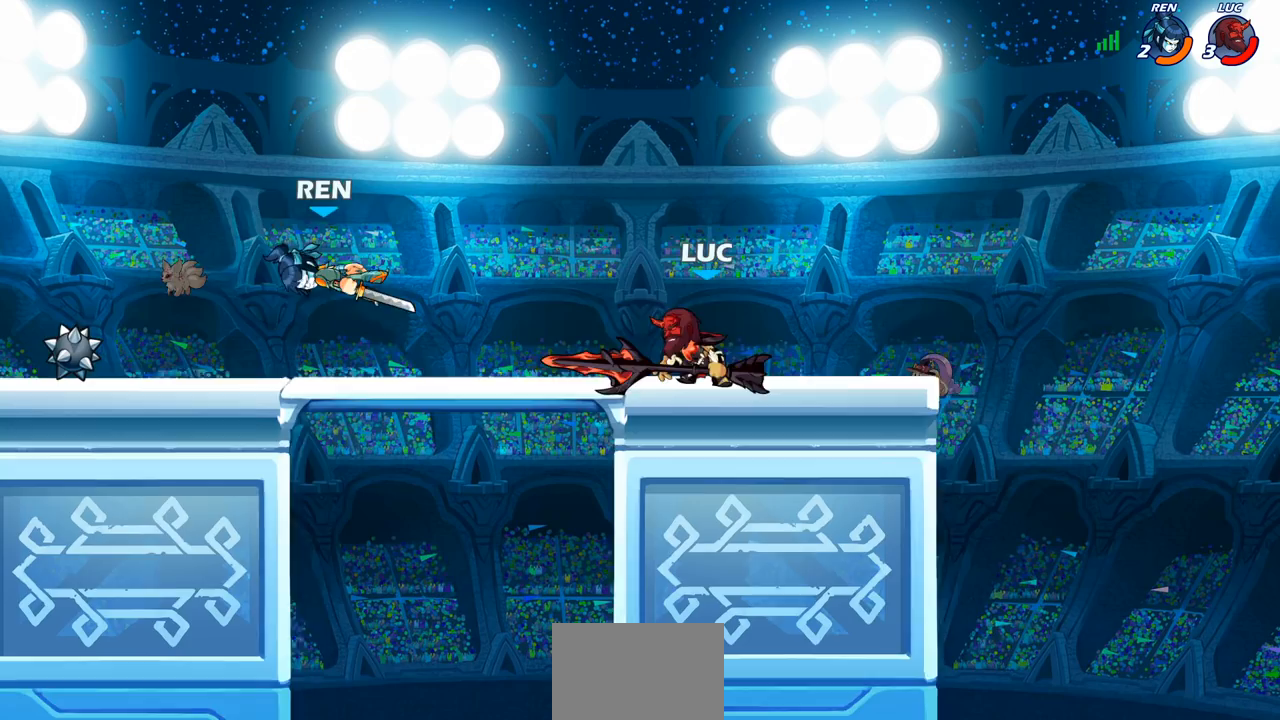
{"buttons": [], "left_stick": "center", "events": [[100, "R2", "down"], [283, "left_stick", "down-left"], [300, "CIRCLE", "down"], [300, "R2", "up"], [400, "CIRCLE", "up"], [450, "left_stick", "center"]]}
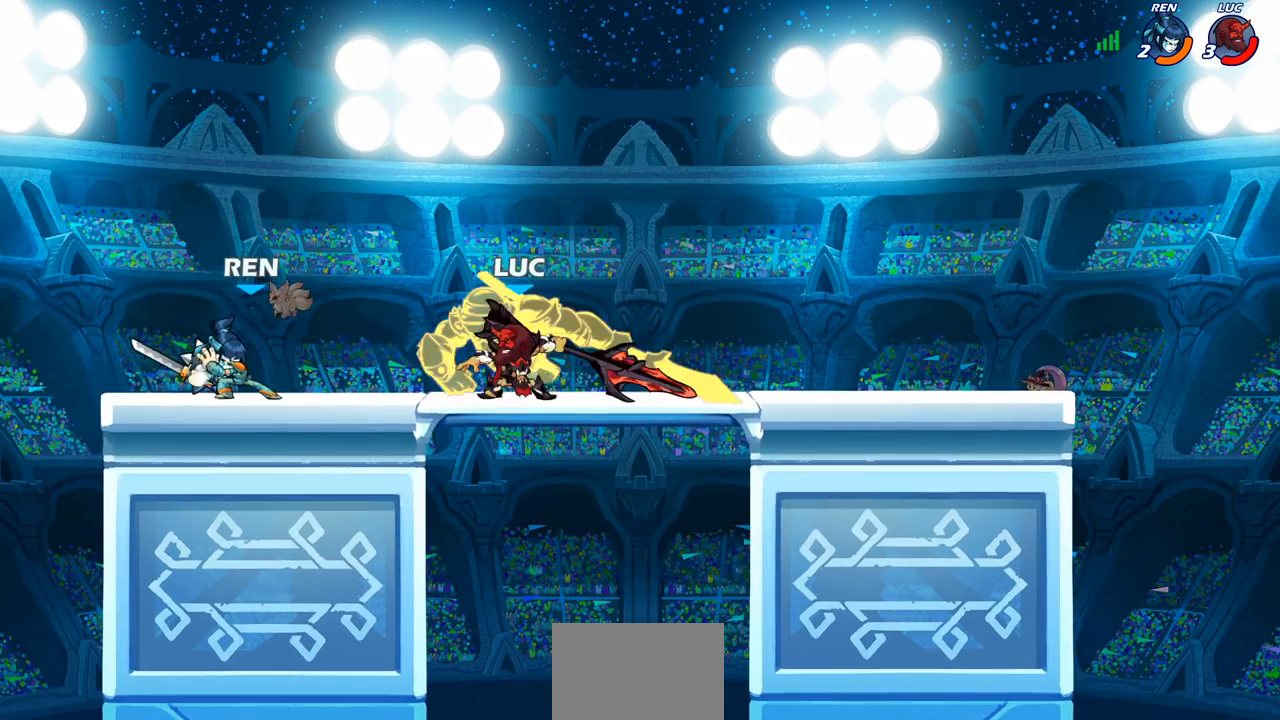
{"buttons": [], "left_stick": "center", "events": []}
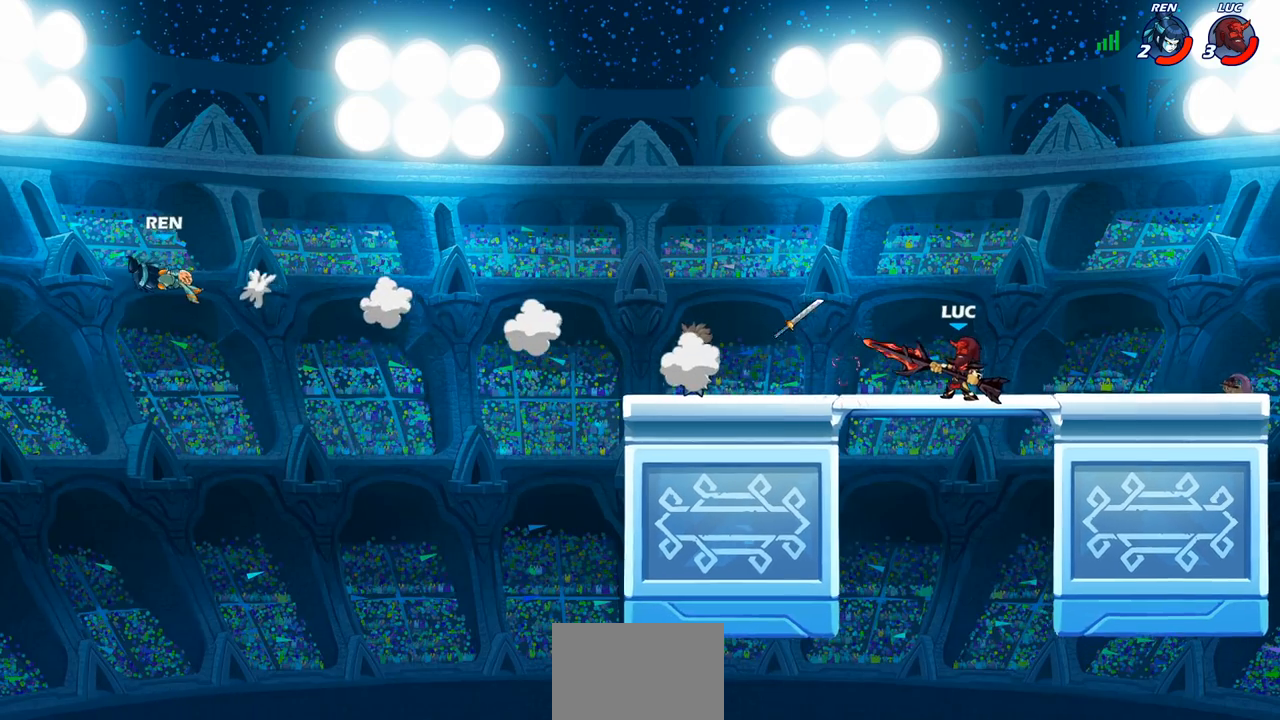
{"buttons": [], "left_stick": "center", "events": []}
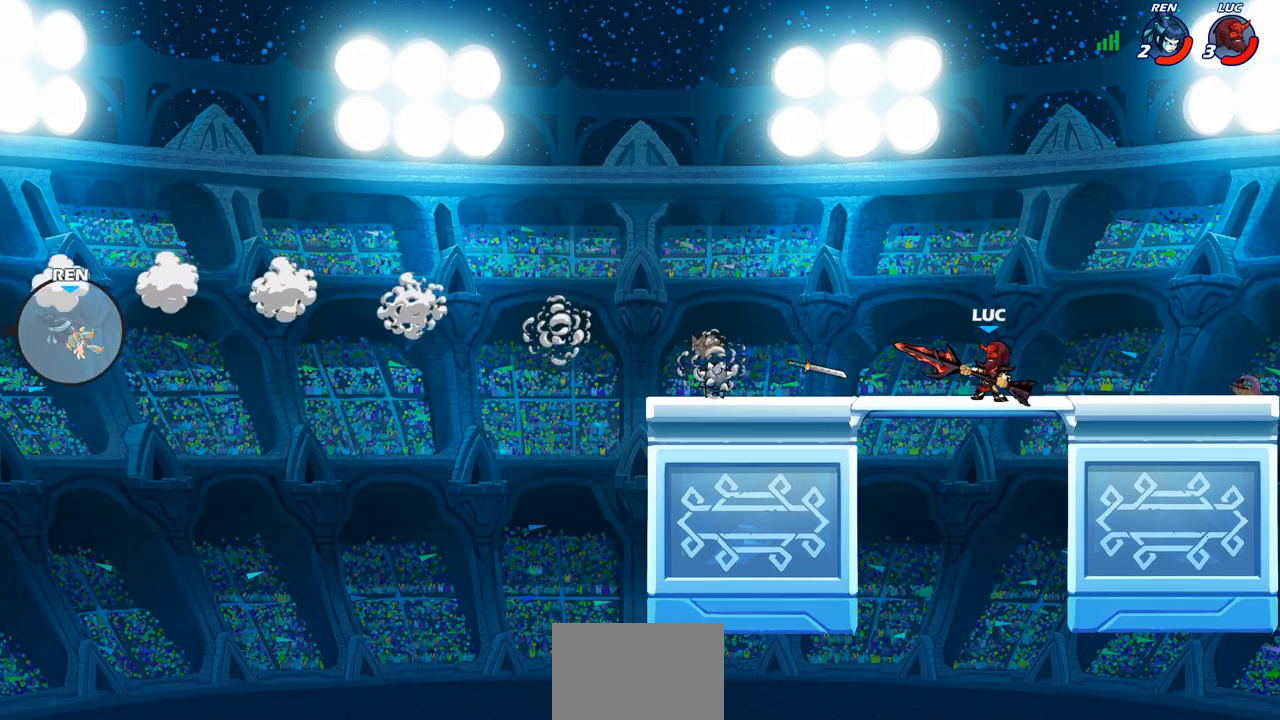
{"buttons": [], "left_stick": "up-left", "events": [[167, "left_stick", "up-left"], [283, "R2", "down"], [300, "CROSS", "down"], [433, "CROSS", "up"], [450, "R2", "up"]]}
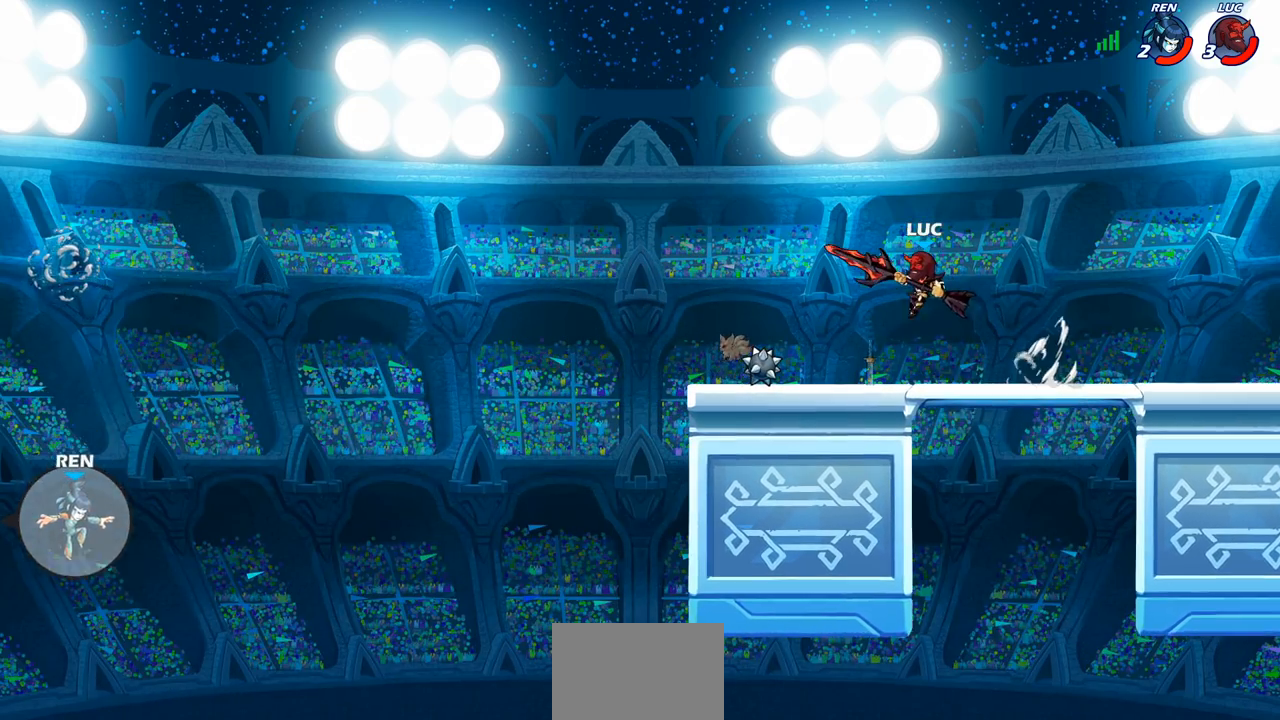
{"buttons": ["CIRCLE", "R2"], "left_stick": "down-left", "events": [[67, "left_stick", "down-left"], [233, "left_stick", "left"], [400, "left_stick", "down-left"], [433, "R2", "down"], [467, "CIRCLE", "down"]]}
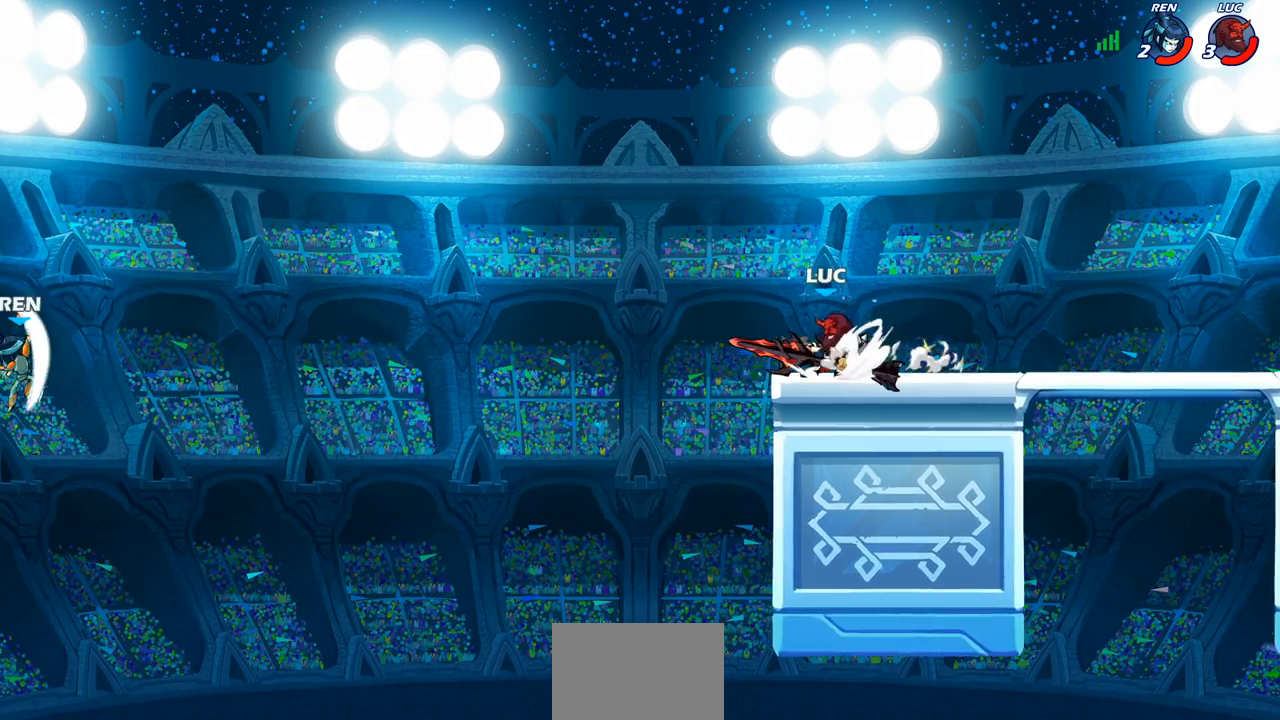
{"buttons": [], "left_stick": "center", "events": [[133, "R2", "up"], [367, "CIRCLE", "up"], [417, "left_stick", "center"]]}
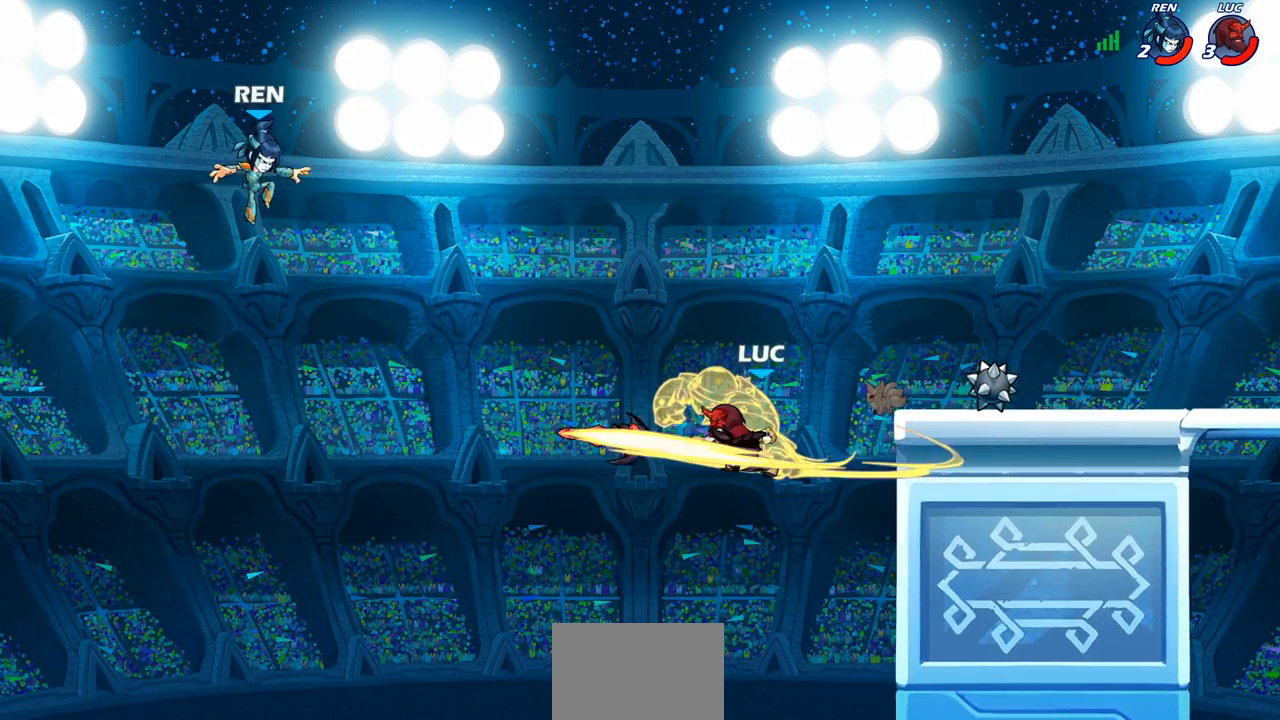
{"buttons": [], "left_stick": "up-right", "events": [[500, "left_stick", "up-right"]]}
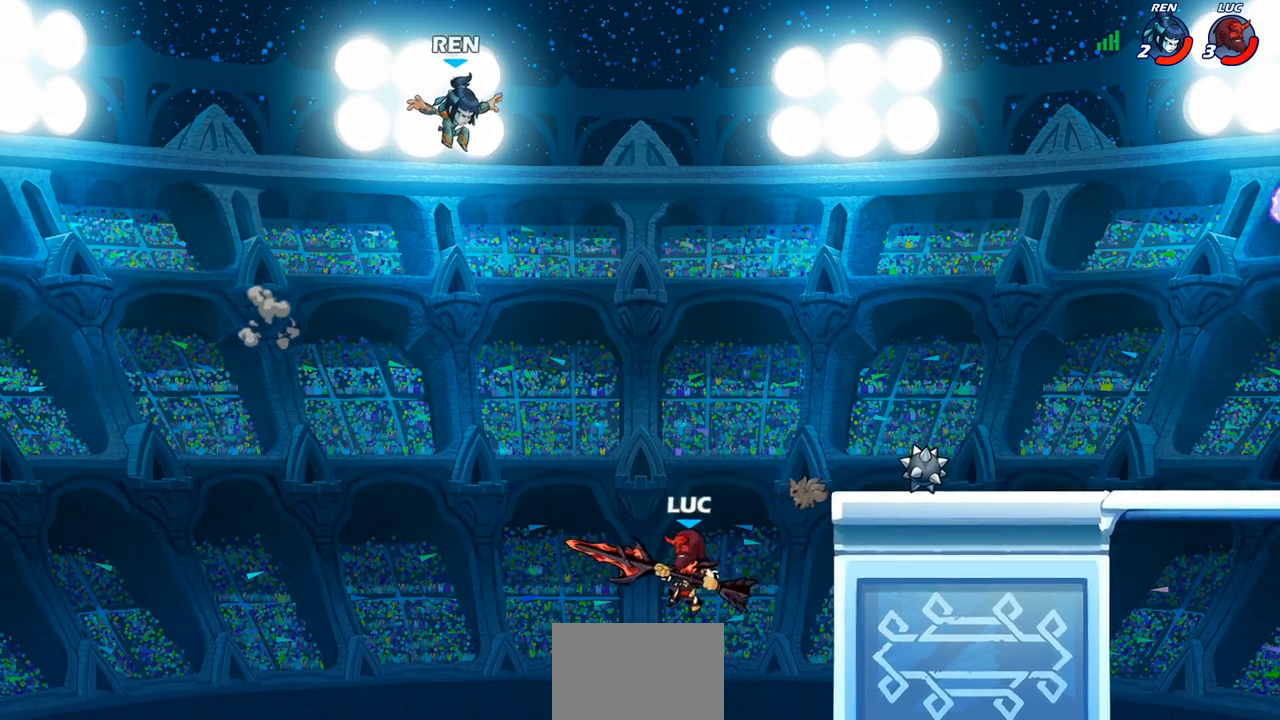
{"buttons": [], "left_stick": "up-right", "events": [[33, "CROSS", "down"], [183, "CROSS", "up"], [267, "CROSS", "down"], [417, "CROSS", "up"]]}
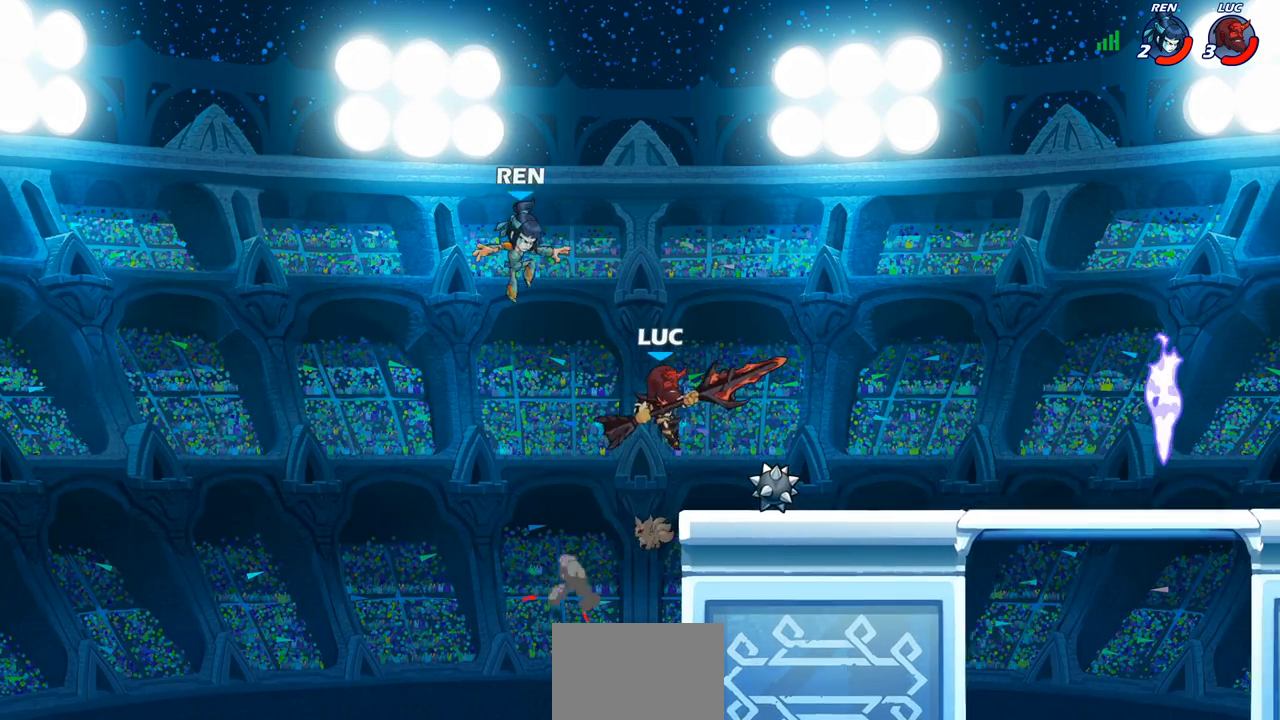
{"buttons": [], "left_stick": "right", "events": [[50, "left_stick", "down-right"], [283, "left_stick", "right"]]}
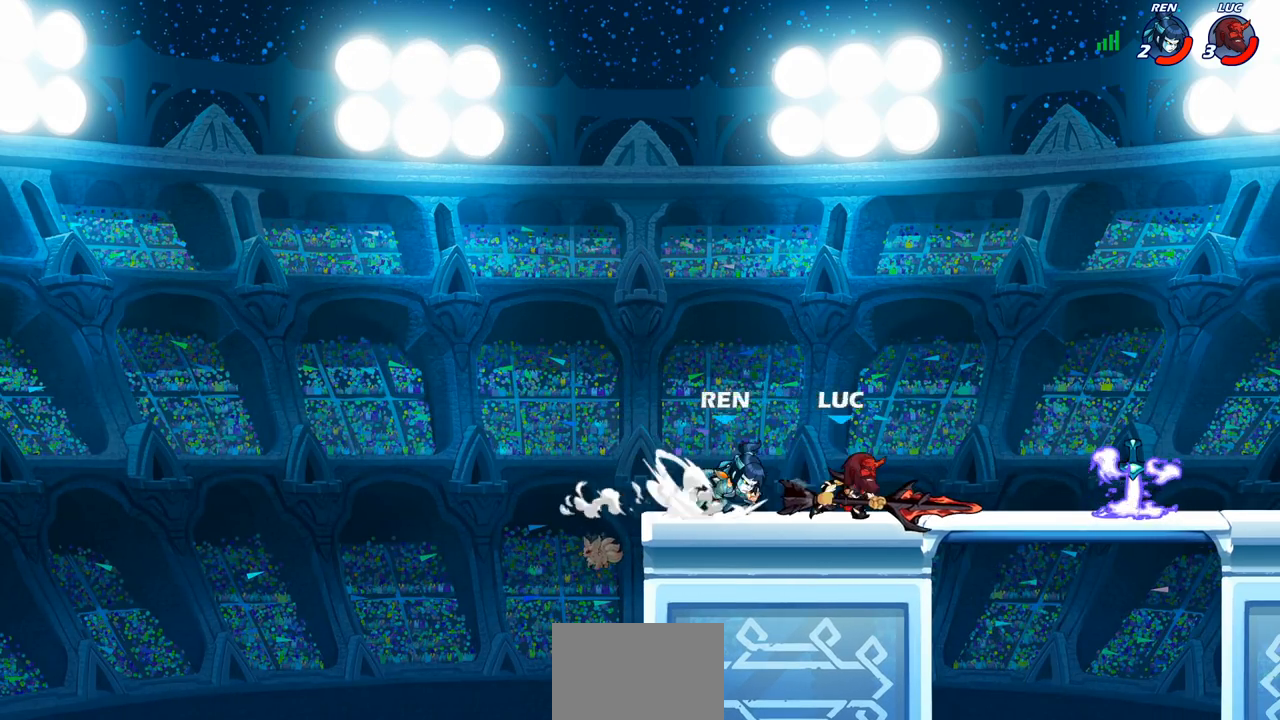
{"buttons": [], "left_stick": "center", "events": [[233, "CIRCLE", "down"], [250, "left_stick", "center"], [333, "CIRCLE", "up"]]}
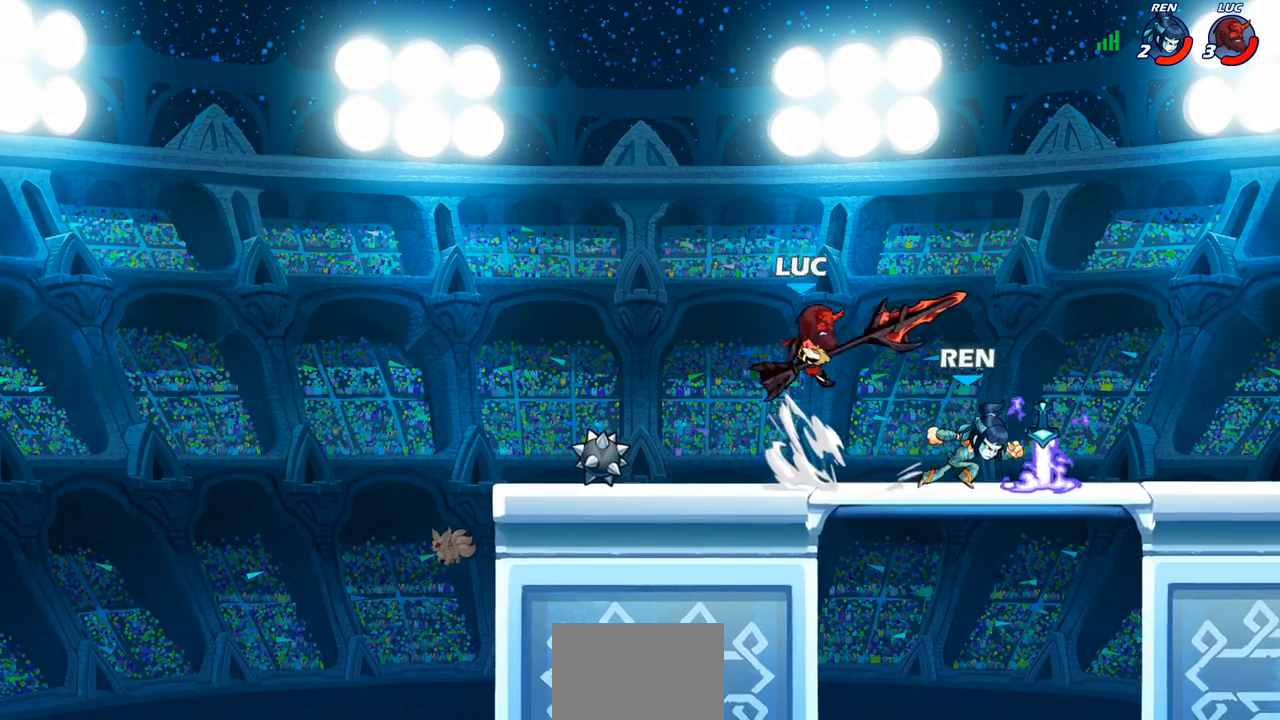
{"buttons": [], "left_stick": "right", "events": [[150, "left_stick", "right"]]}
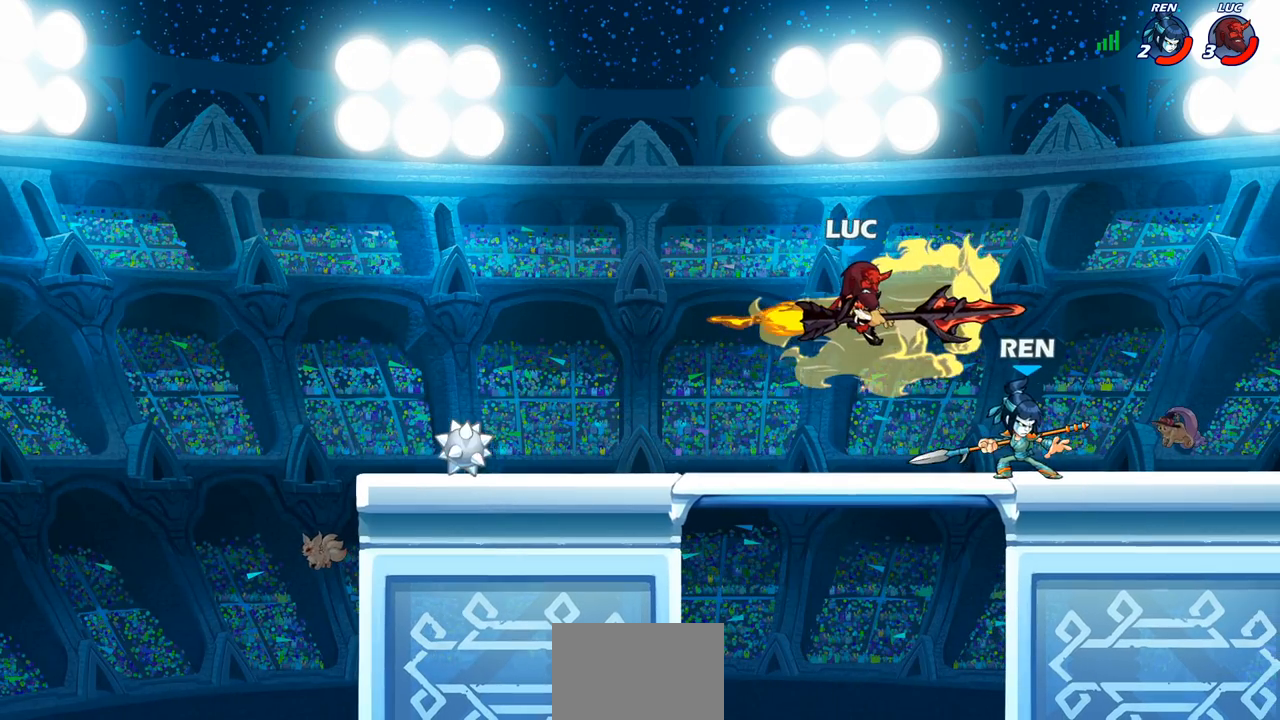
{"buttons": [], "left_stick": "left", "events": [[17, "left_stick", "center"], [417, "left_stick", "left"]]}
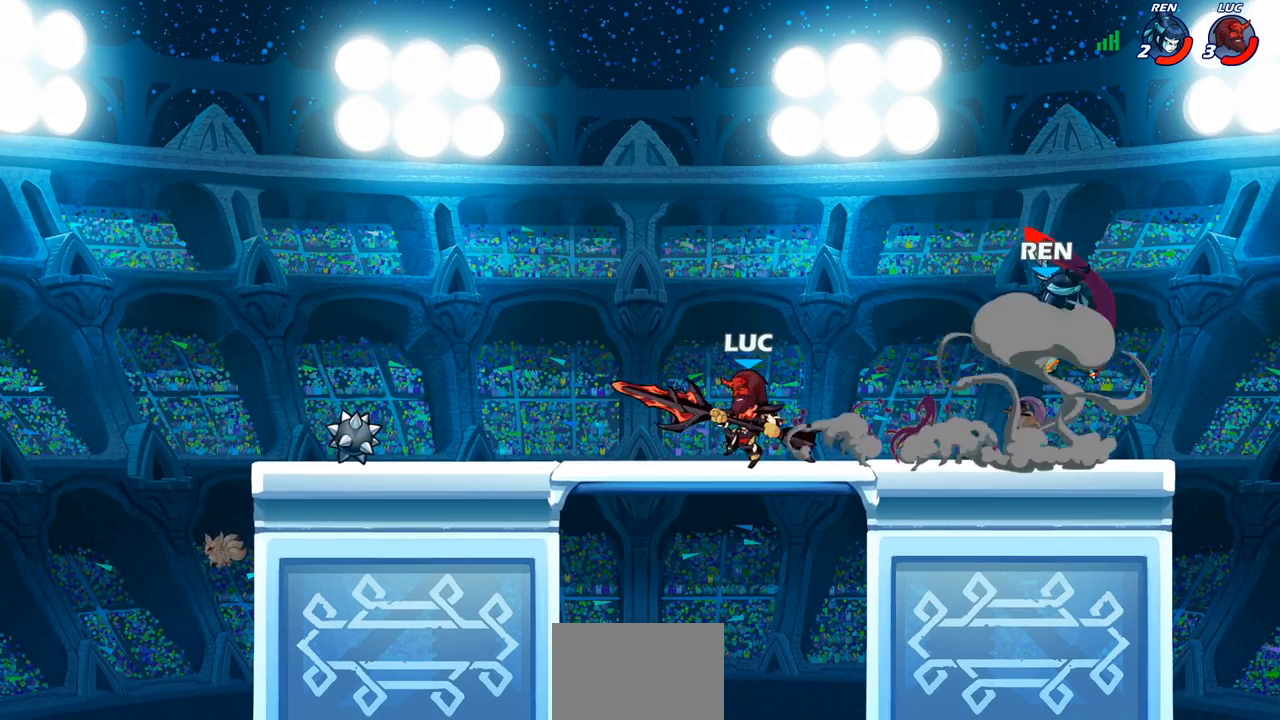
{"buttons": [], "left_stick": "right", "events": [[117, "left_stick", "up"], [183, "left_stick", "right"], [217, "R2", "down"], [350, "CROSS", "down"], [383, "R2", "up"], [400, "SQUARE", "down"], [417, "CROSS", "up"], [450, "SQUARE", "up"]]}
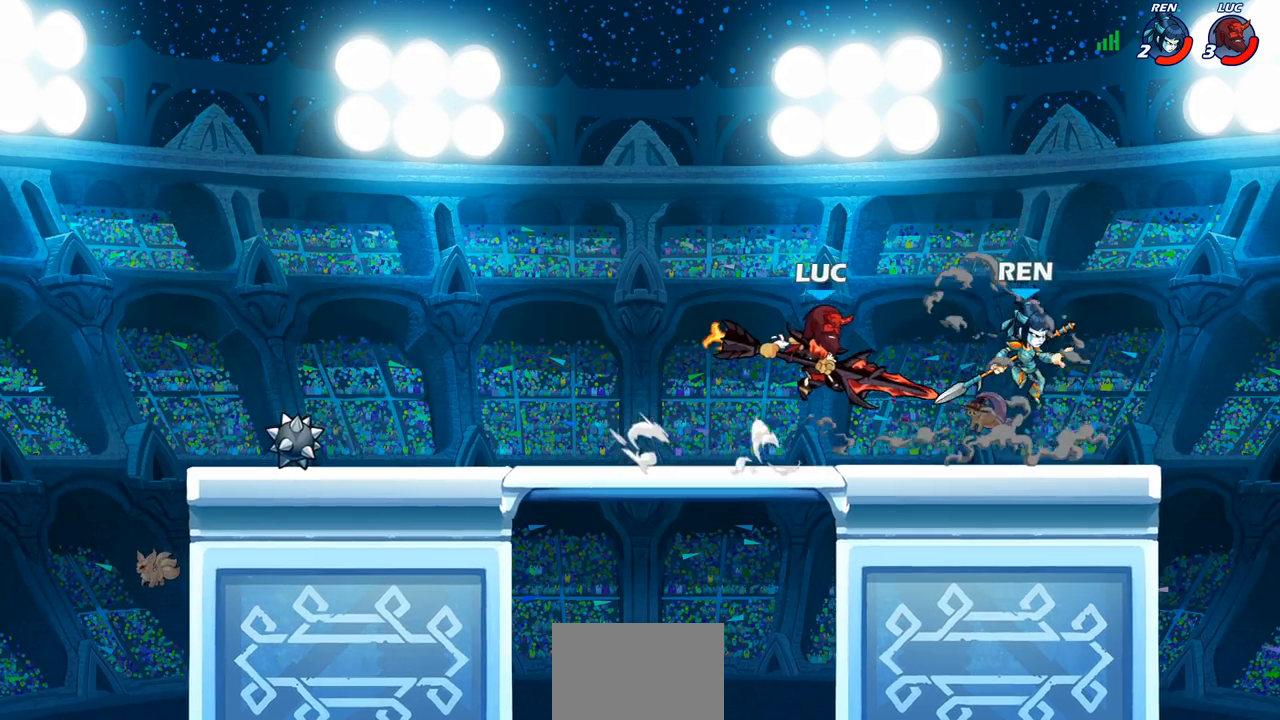
{"buttons": [], "left_stick": "center", "events": [[483, "left_stick", "center"]]}
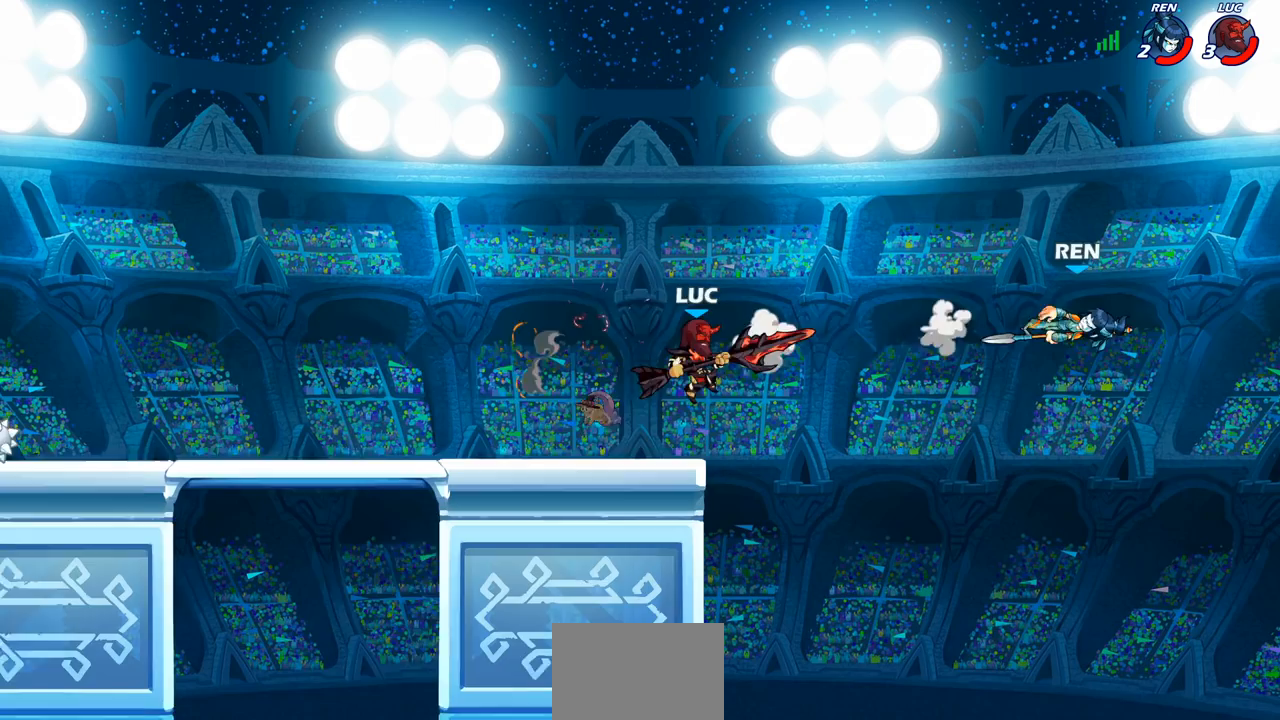
{"buttons": ["CROSS"], "left_stick": "right", "events": [[117, "CROSS", "down"], [317, "CROSS", "up"], [400, "left_stick", "right"], [500, "CROSS", "down"]]}
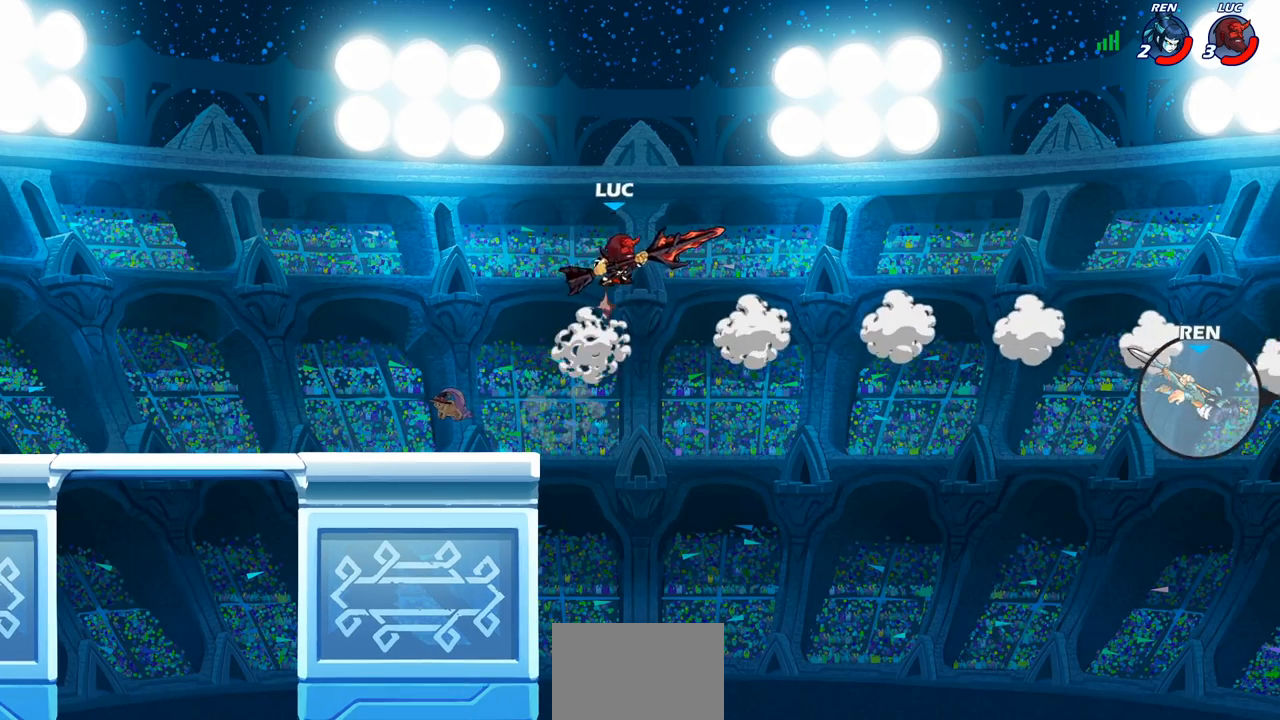
{"buttons": [], "left_stick": "center", "events": [[100, "CROSS", "up"], [100, "left_stick", "up-right"], [200, "left_stick", "up"], [333, "R1", "down"], [383, "R1", "up"], [400, "left_stick", "center"]]}
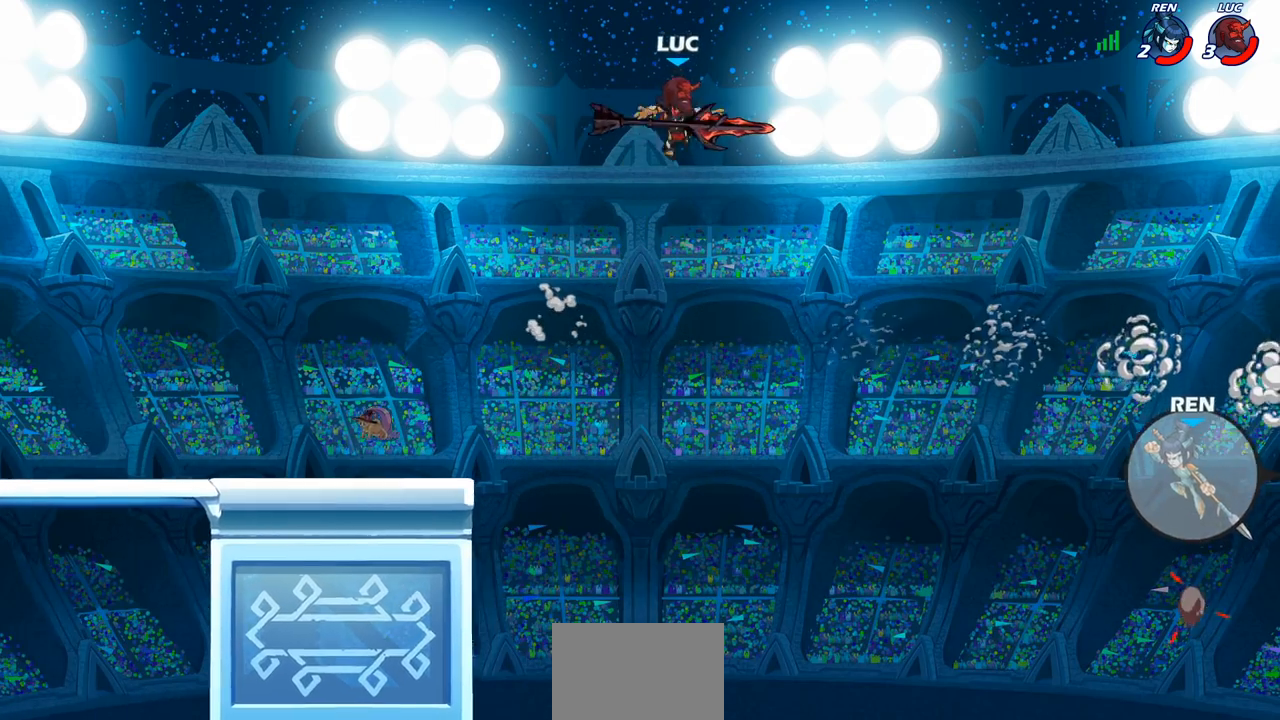
{"buttons": [], "left_stick": "up-left", "events": [[200, "left_stick", "left"], [383, "CIRCLE", "down"], [433, "left_stick", "up-left"], [467, "CIRCLE", "up"]]}
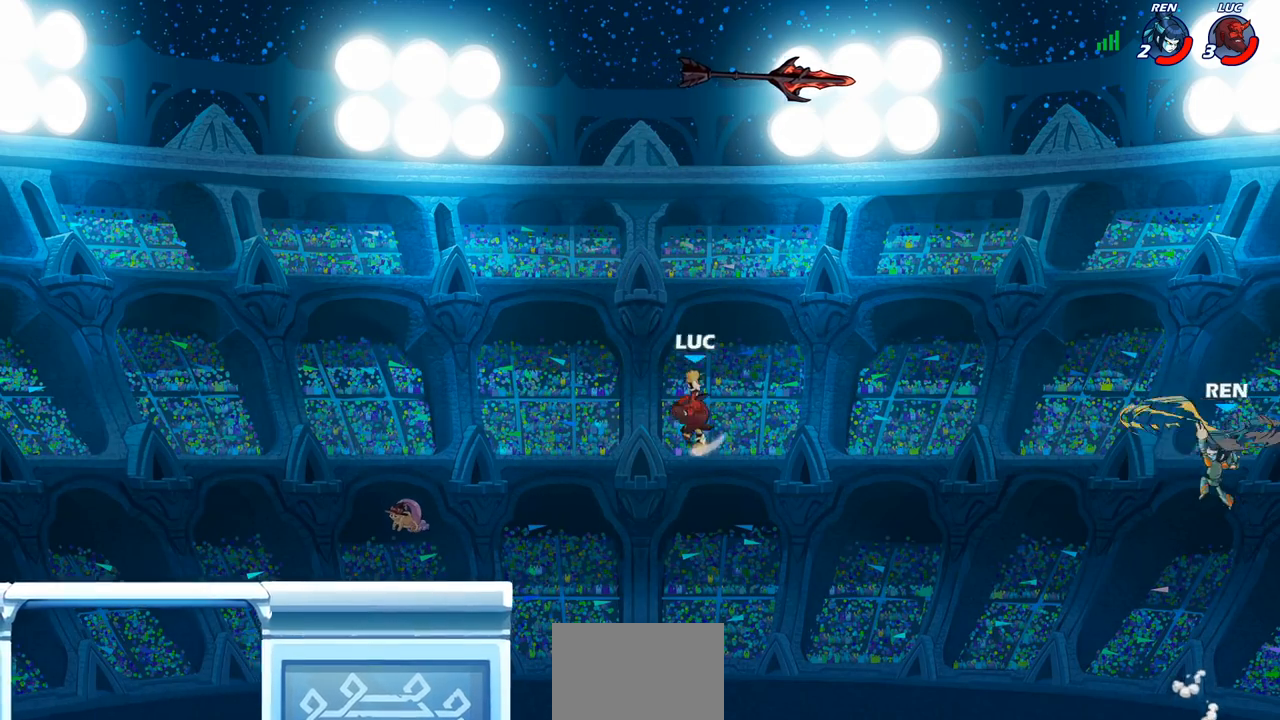
{"buttons": [], "left_stick": "up-left", "events": []}
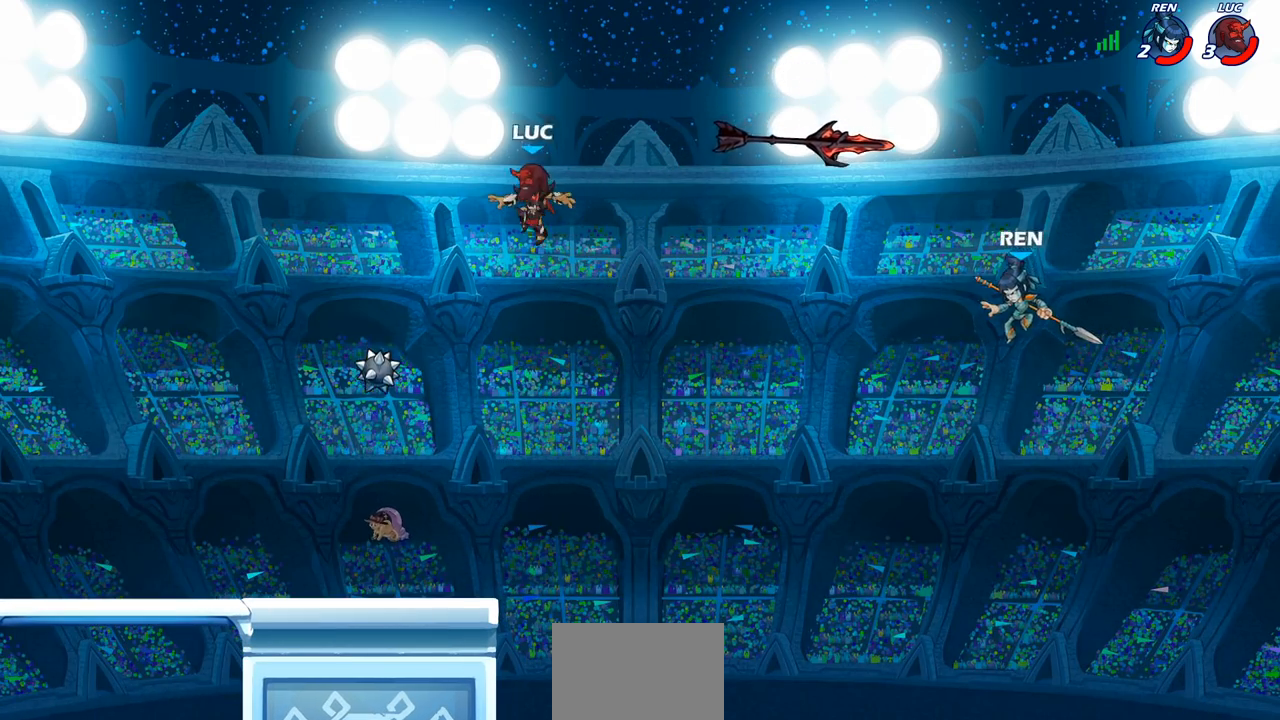
{"buttons": [], "left_stick": "right", "events": [[67, "left_stick", "down-left"], [467, "left_stick", "right"]]}
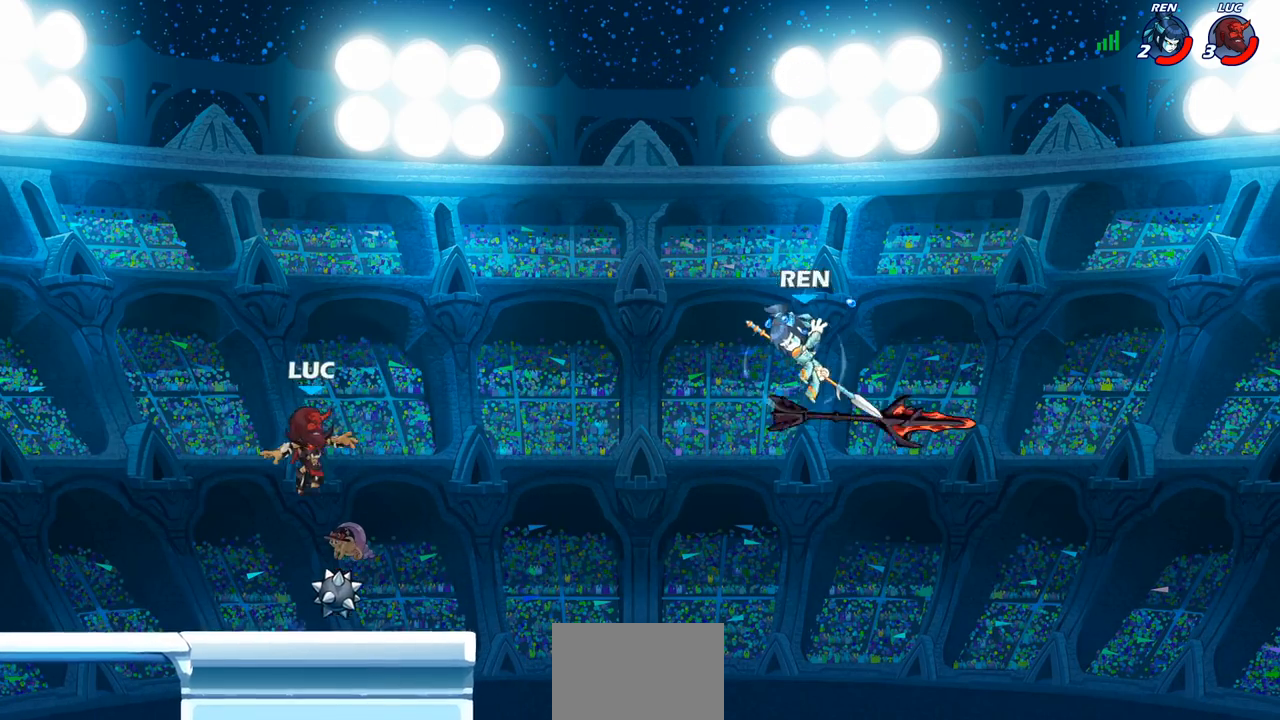
{"buttons": [], "left_stick": "center", "events": [[117, "left_stick", "center"], [250, "left_stick", "right"], [367, "R1", "down"], [400, "CROSS", "down"], [417, "left_stick", "center"], [500, "CROSS", "up"], [500, "R1", "up"]]}
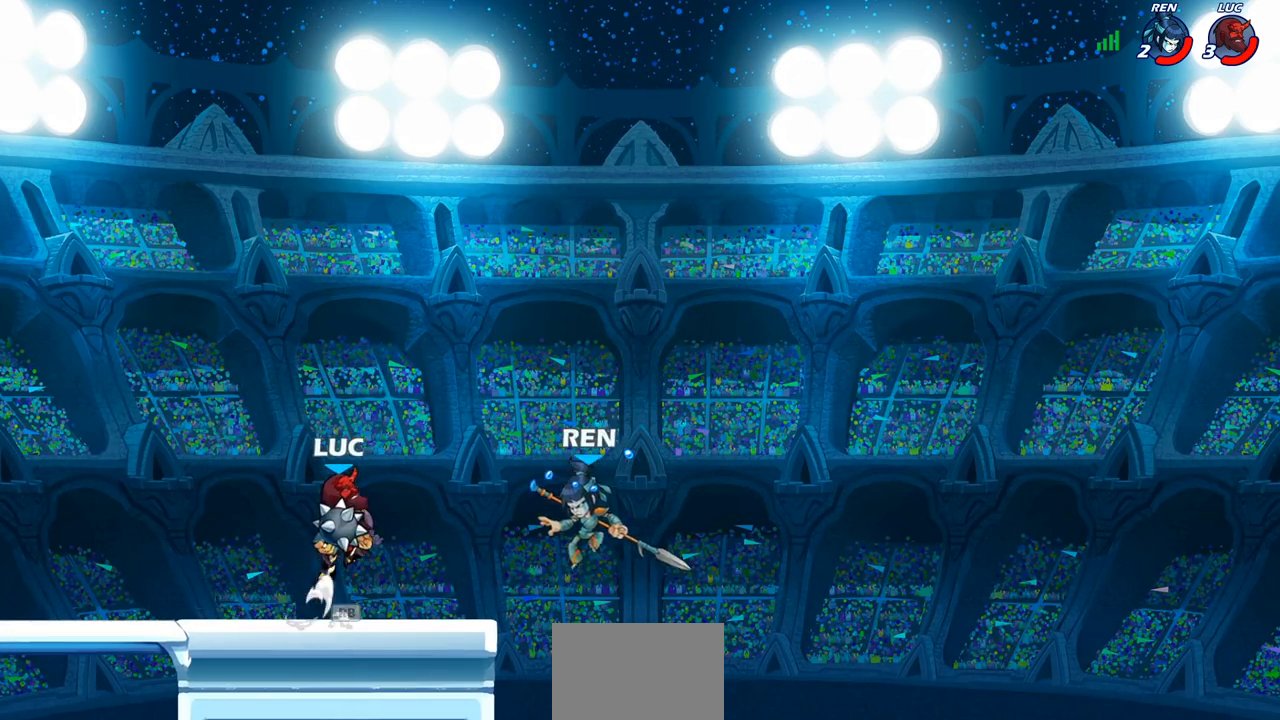
{"buttons": ["CIRCLE"], "left_stick": "down-right", "events": [[183, "left_stick", "right"], [250, "CIRCLE", "down"], [317, "left_stick", "down-right"]]}
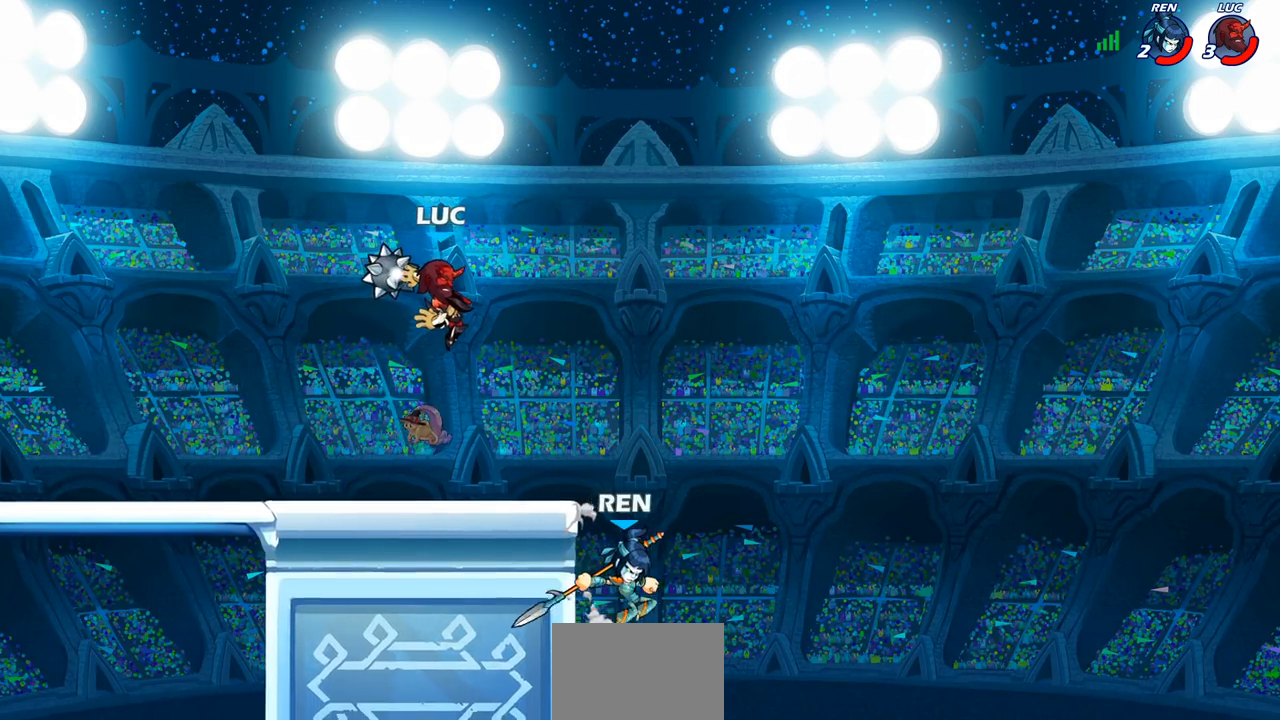
{"buttons": [], "left_stick": "center", "events": [[83, "CIRCLE", "up"], [150, "left_stick", "center"]]}
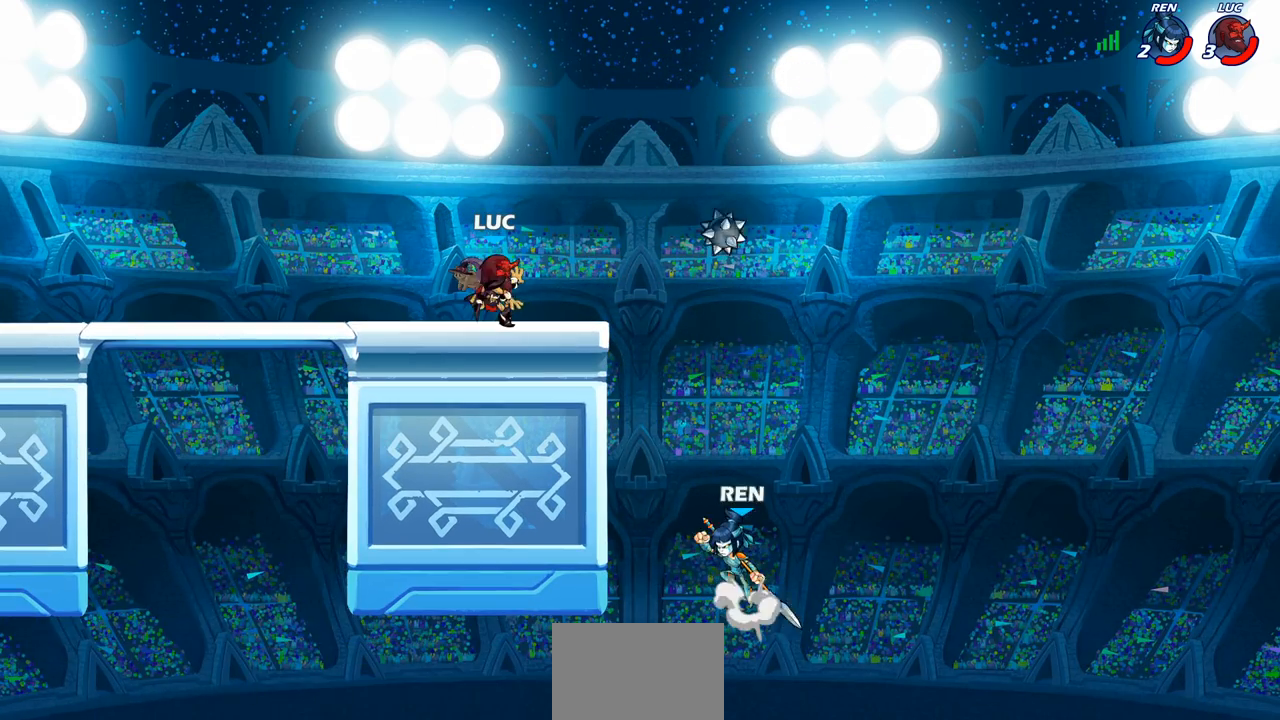
{"buttons": [], "left_stick": "center", "events": []}
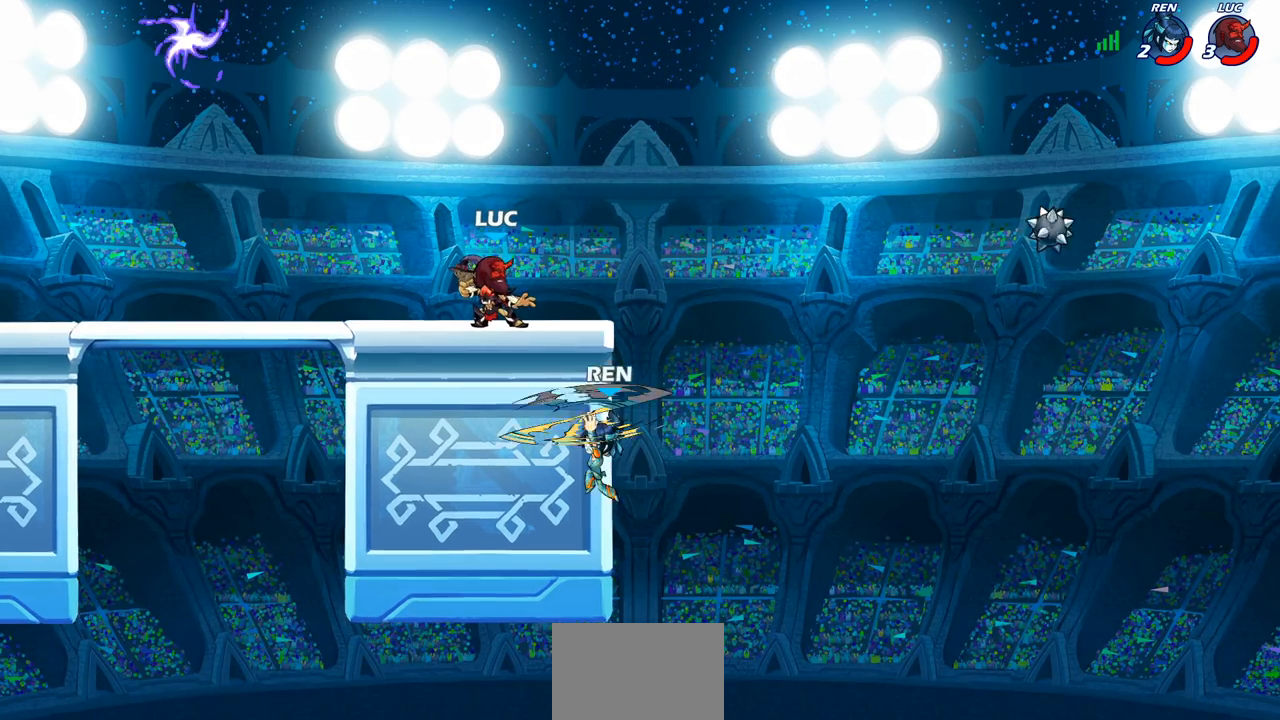
{"buttons": [], "left_stick": "center", "events": []}
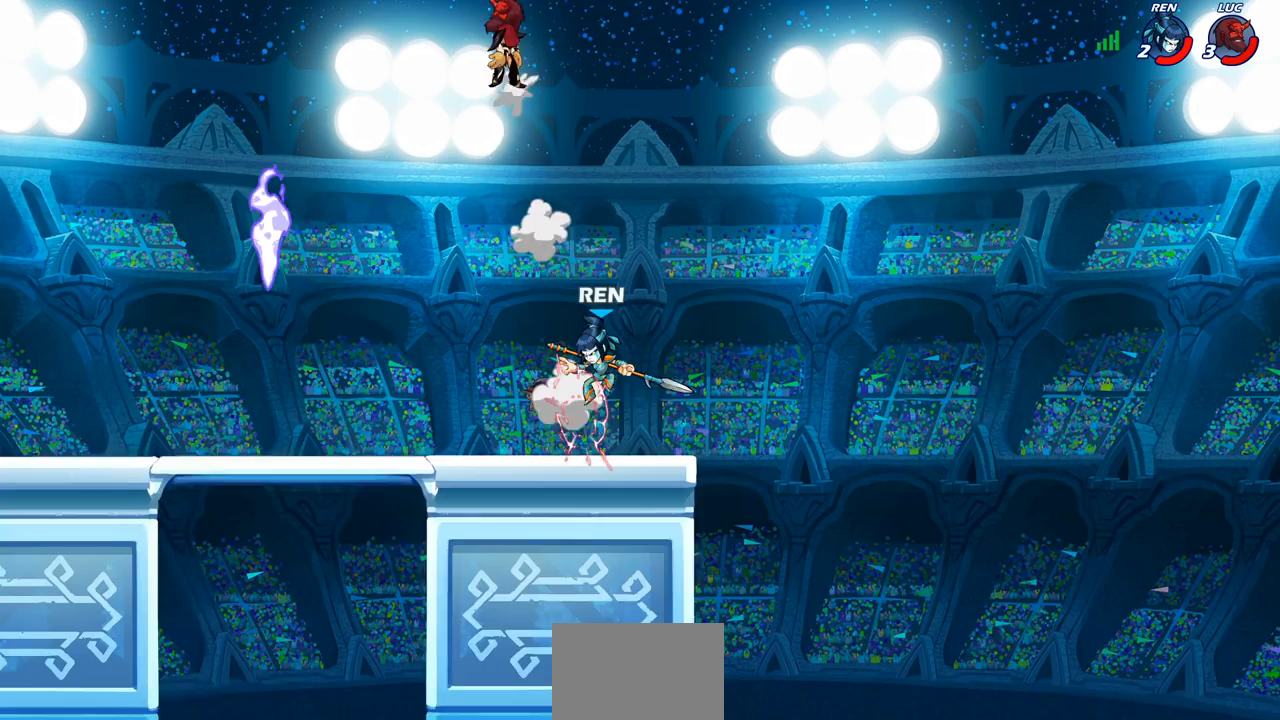
{"buttons": [], "left_stick": "down", "events": [[33, "left_stick", "left"], [283, "left_stick", "down-left"], [483, "left_stick", "down"]]}